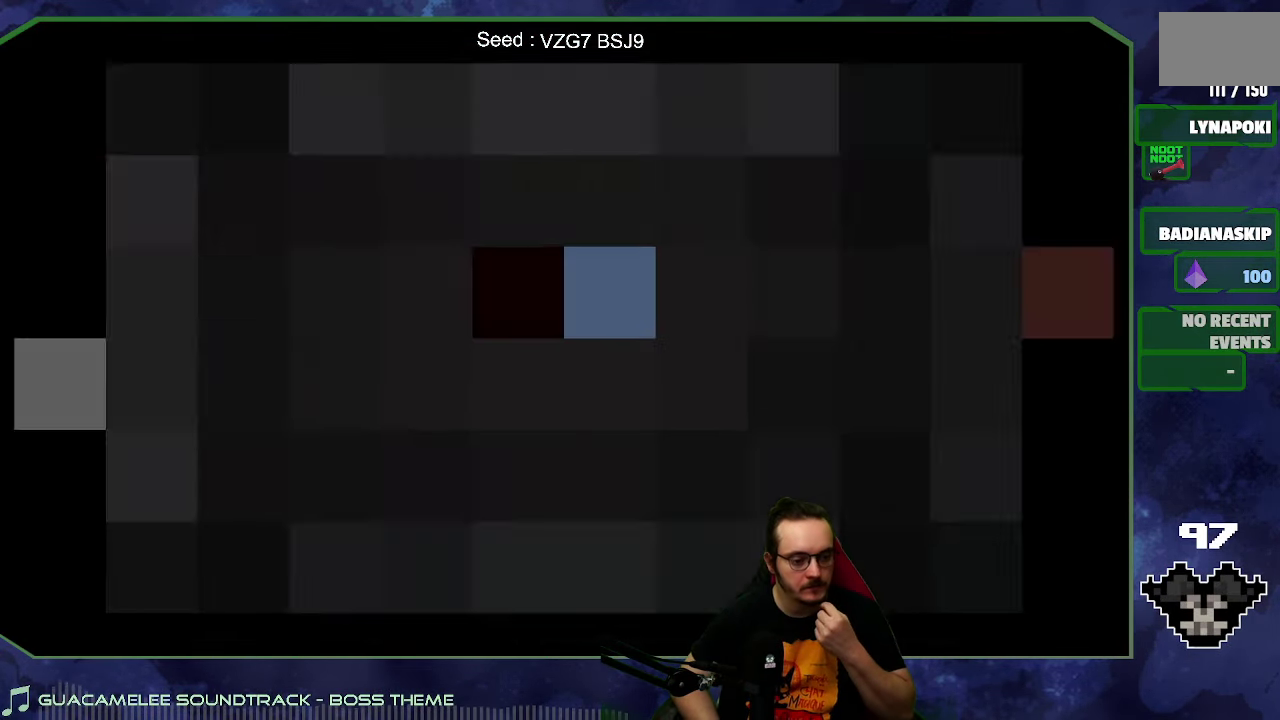
Gameplay with a controller (Xbox layout); each line is a JSON object with the inputs held at the frame after it. "events" lists button and stick changes between this image and that frame as [ms after this image, input, new state], when the widget could be followed in between. Not read: L3 R3.
{"buttons": [], "left_stick": "center", "right_stick": "center", "events": [[16, "A", "up"]]}
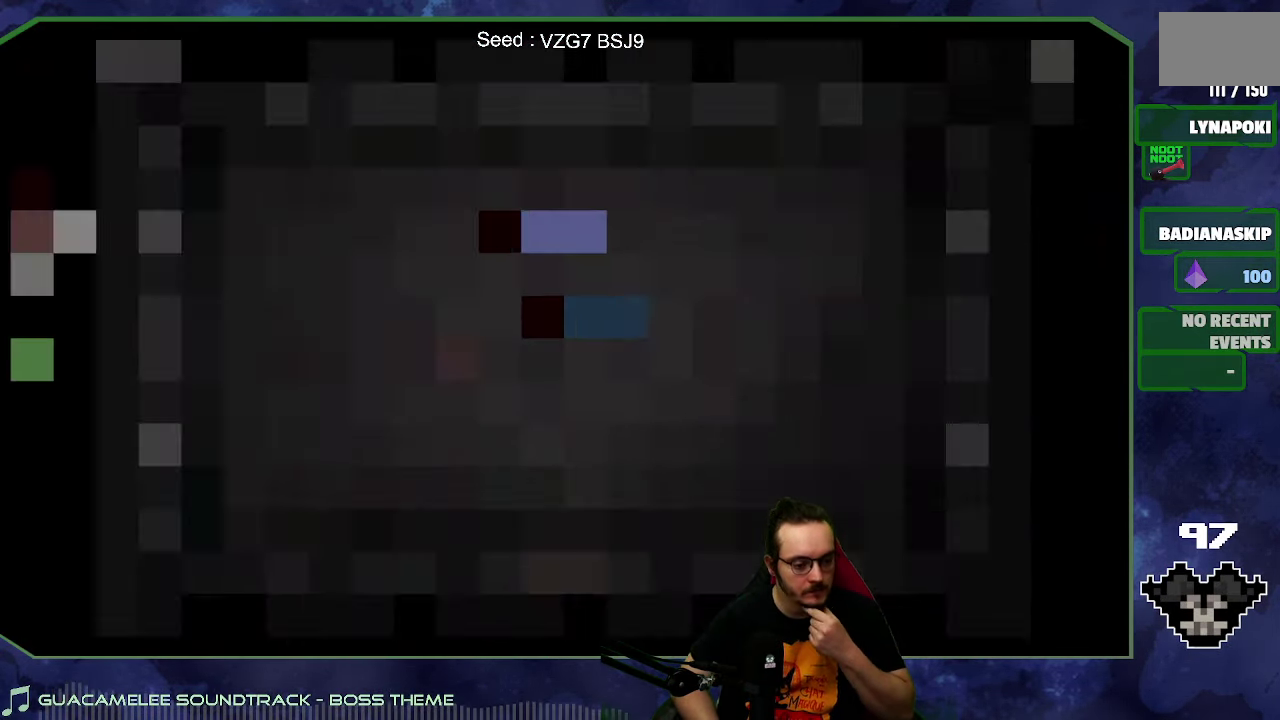
{"buttons": [], "left_stick": "center", "right_stick": "center", "events": []}
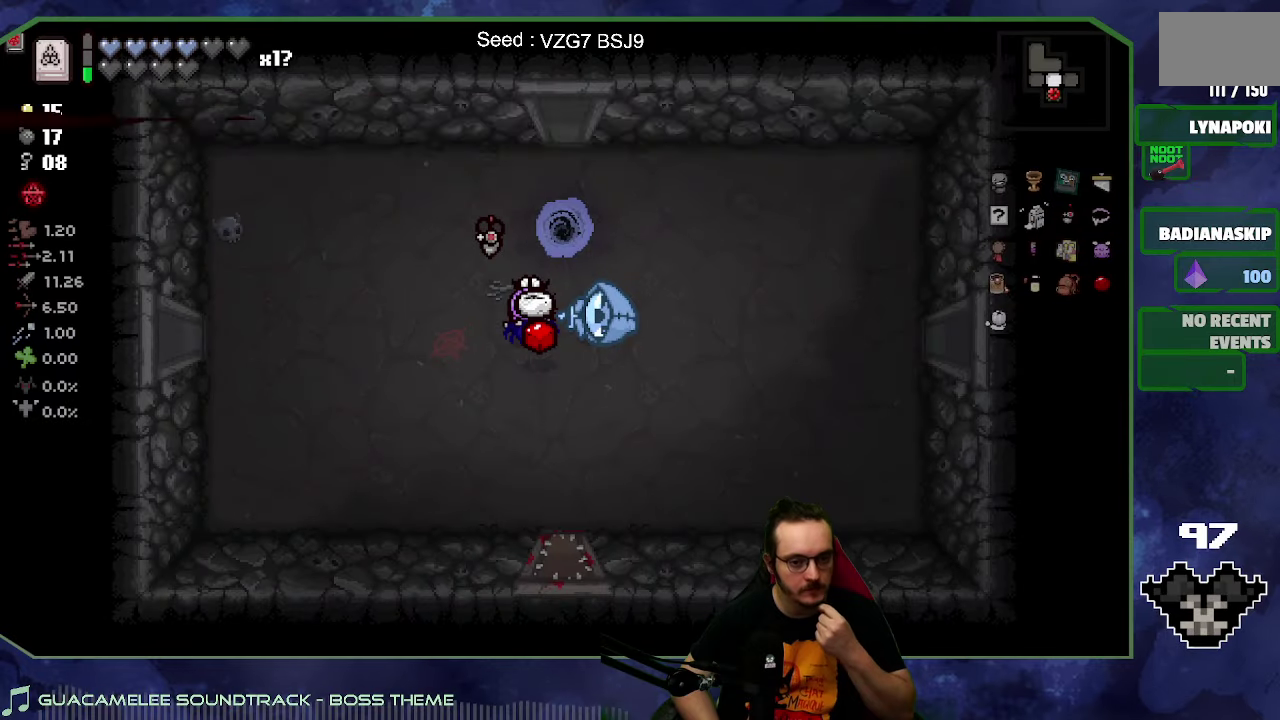
{"buttons": [], "left_stick": "center", "right_stick": "center", "events": []}
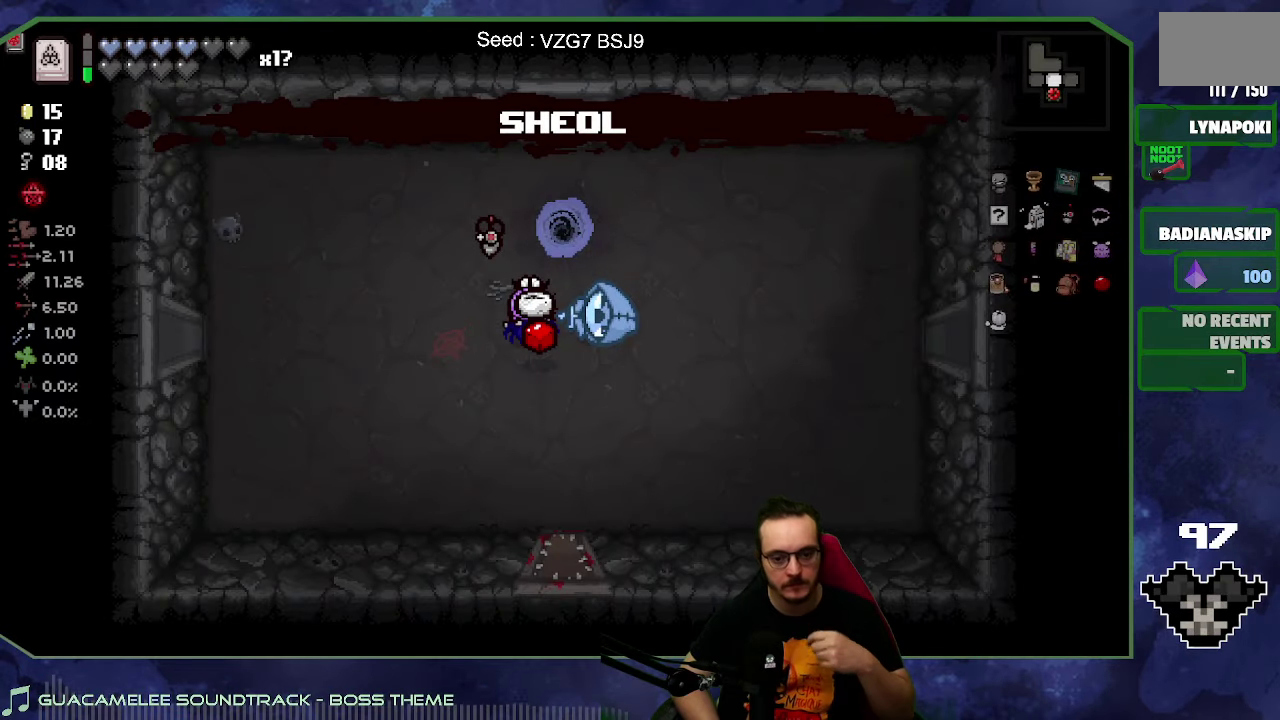
{"buttons": [], "left_stick": "center", "right_stick": "center", "events": []}
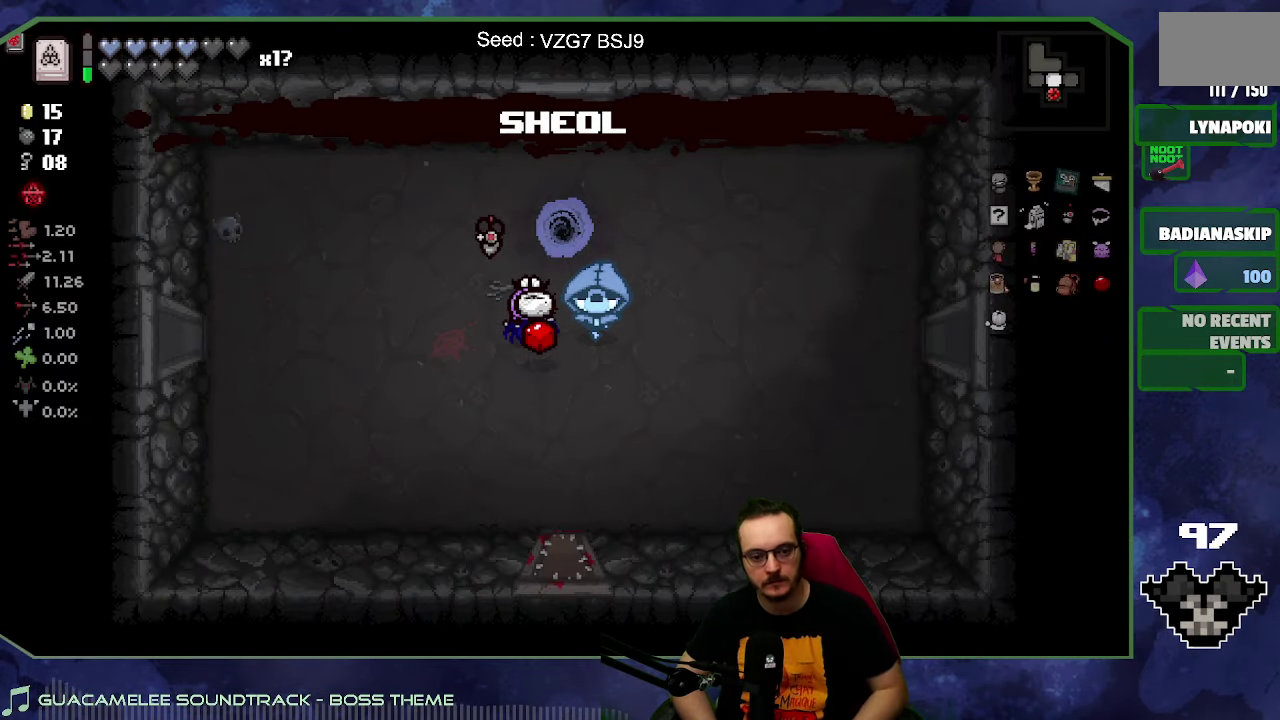
{"buttons": [], "left_stick": "up-right", "right_stick": "center", "events": [[83, "left_stick", "left"], [483, "left_stick", "up-right"]]}
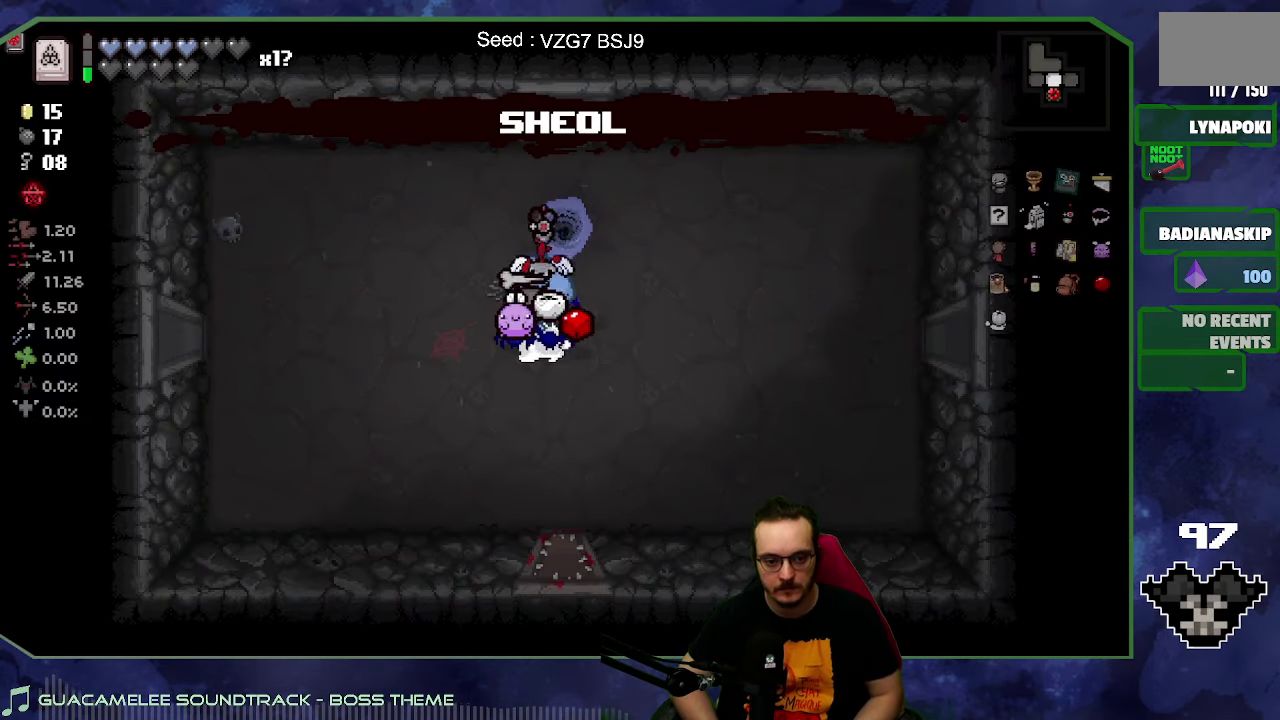
{"buttons": [], "left_stick": "center", "right_stick": "center", "events": [[133, "left_stick", "up"], [367, "left_stick", "center"]]}
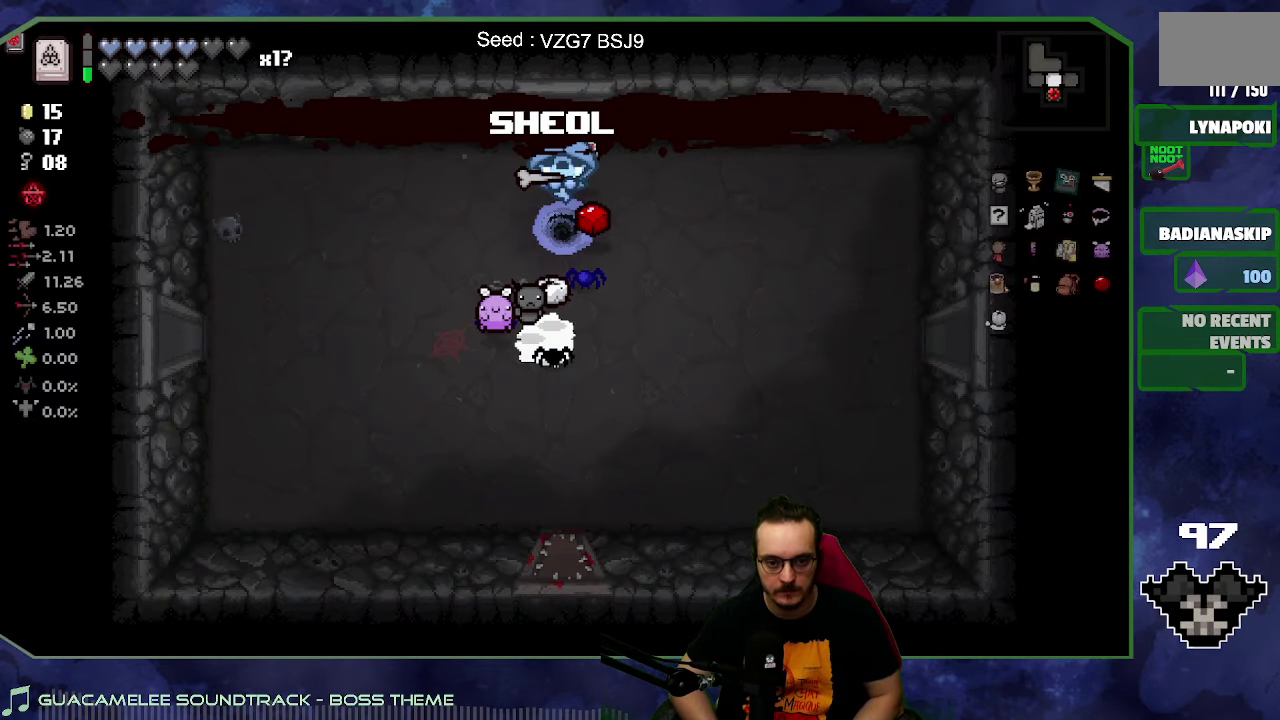
{"buttons": [], "left_stick": "center", "right_stick": "center", "events": []}
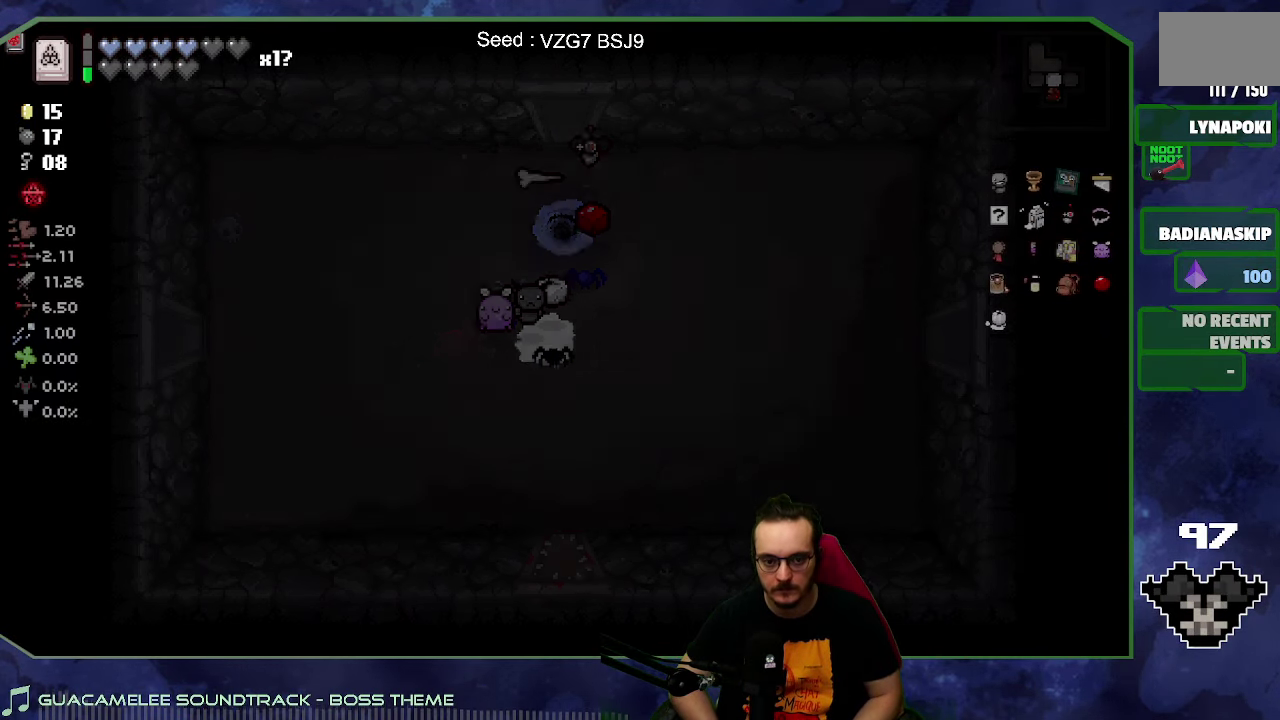
{"buttons": [], "left_stick": "center", "right_stick": "center", "events": []}
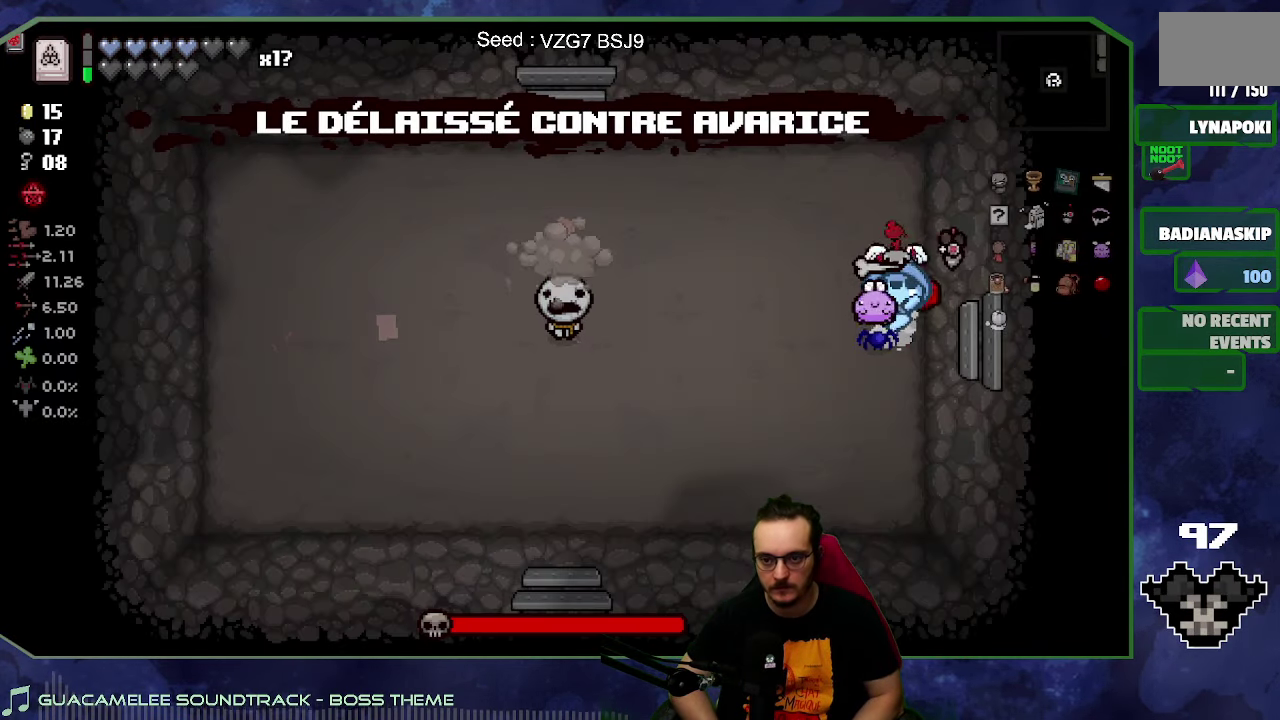
{"buttons": [], "left_stick": "center", "right_stick": "left", "events": [[33, "SELECT", "down"], [150, "SELECT", "up"], [333, "left_stick", "left"], [400, "right_stick", "left"], [433, "left_stick", "center"]]}
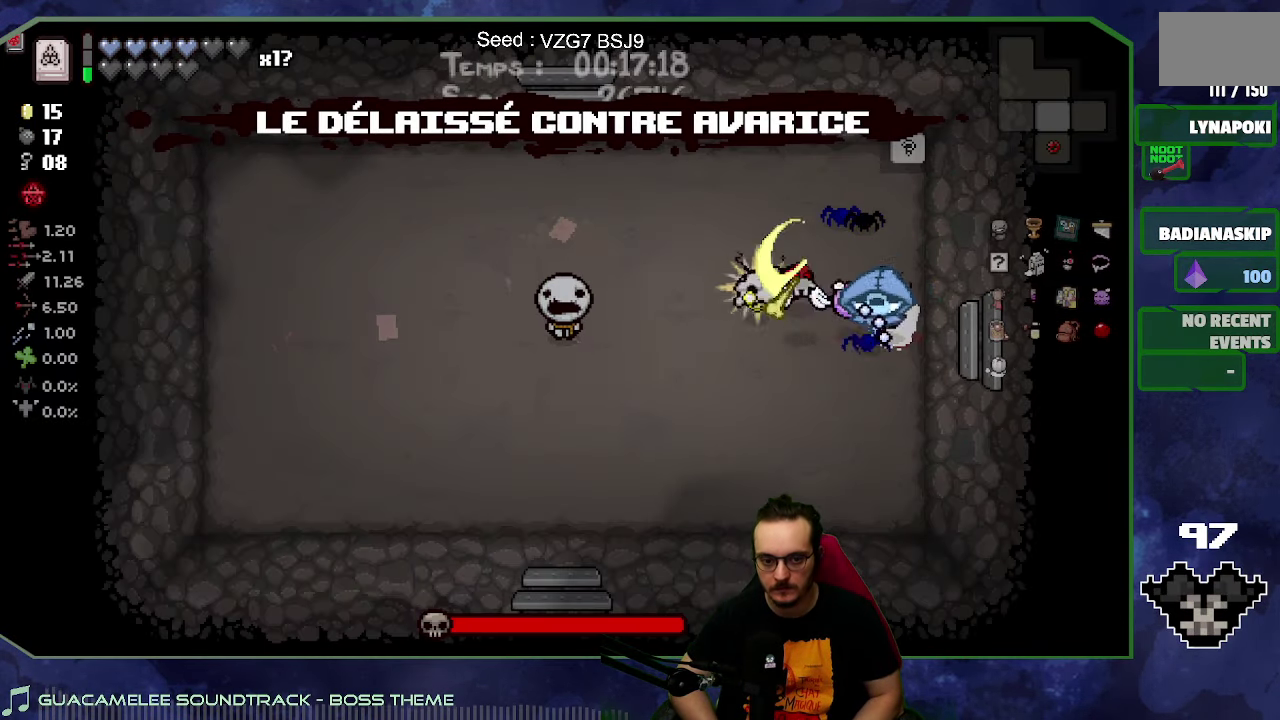
{"buttons": [], "left_stick": "center", "right_stick": "center", "events": [[450, "right_stick", "center"]]}
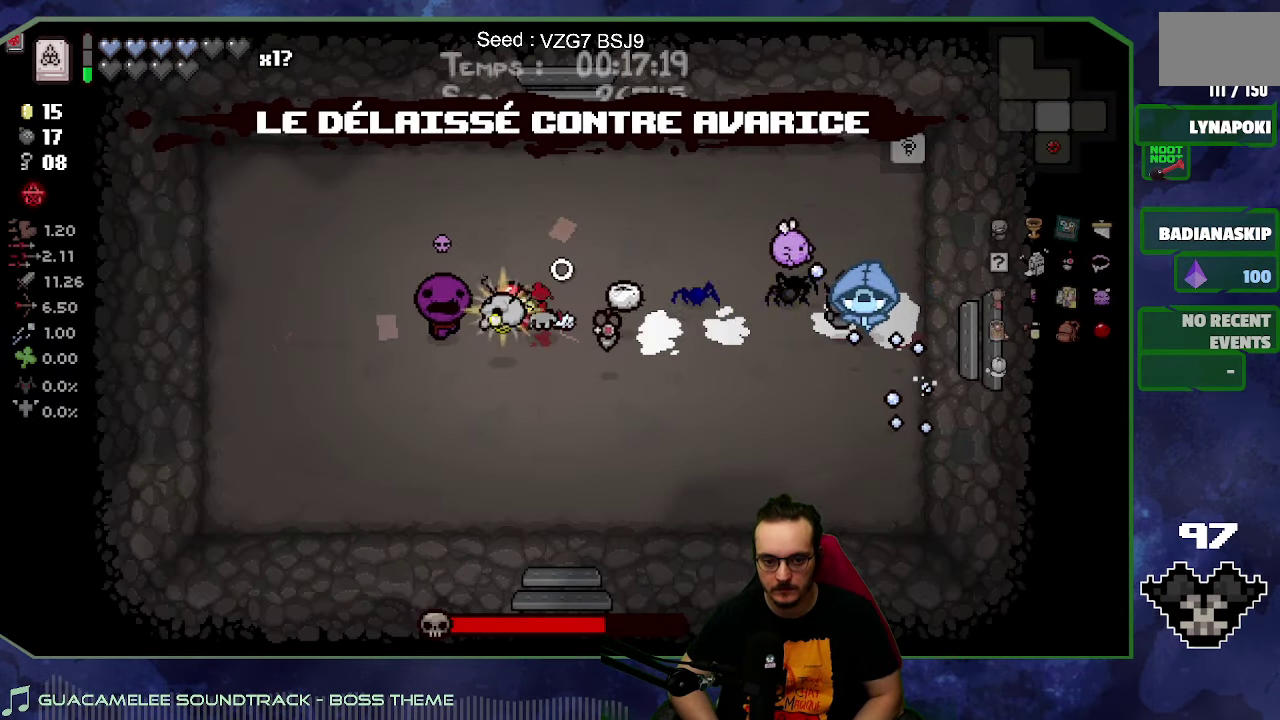
{"buttons": [], "left_stick": "right", "right_stick": "left", "events": [[67, "left_stick", "left"], [117, "right_stick", "left"], [500, "left_stick", "right"]]}
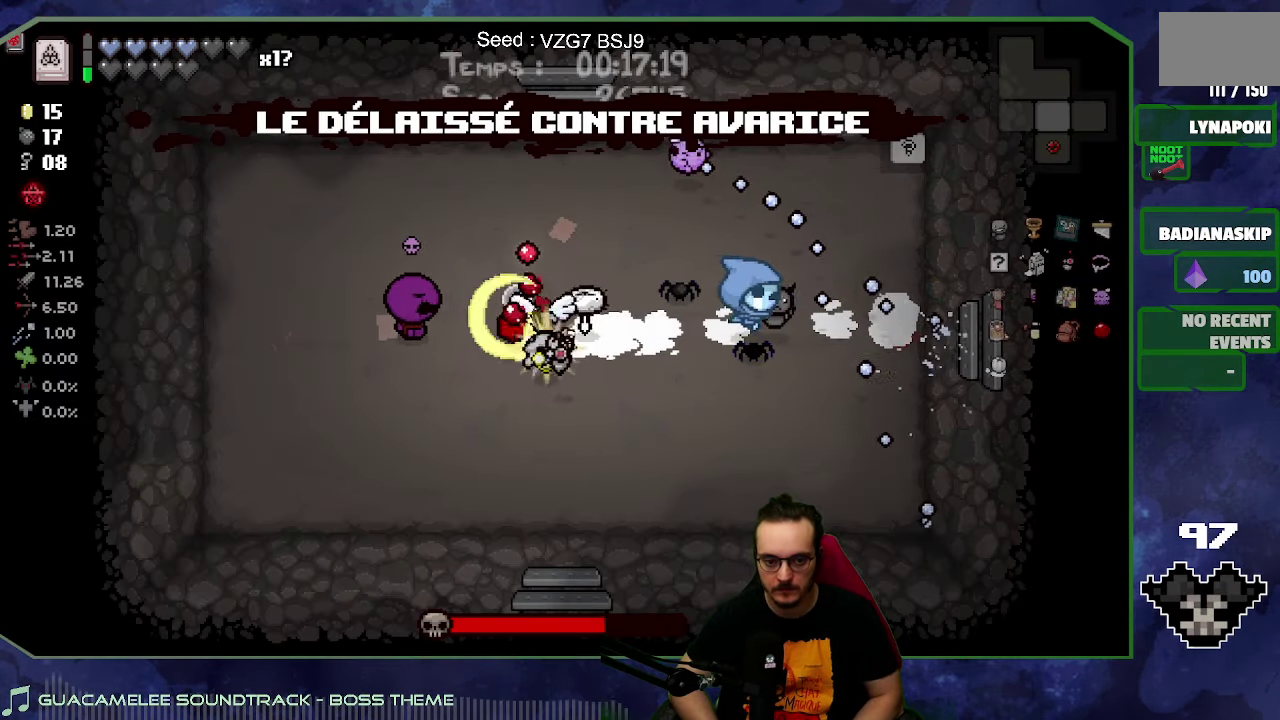
{"buttons": [], "left_stick": "up-left", "right_stick": "left", "events": [[233, "left_stick", "down-right"], [367, "left_stick", "down"], [450, "left_stick", "up-left"]]}
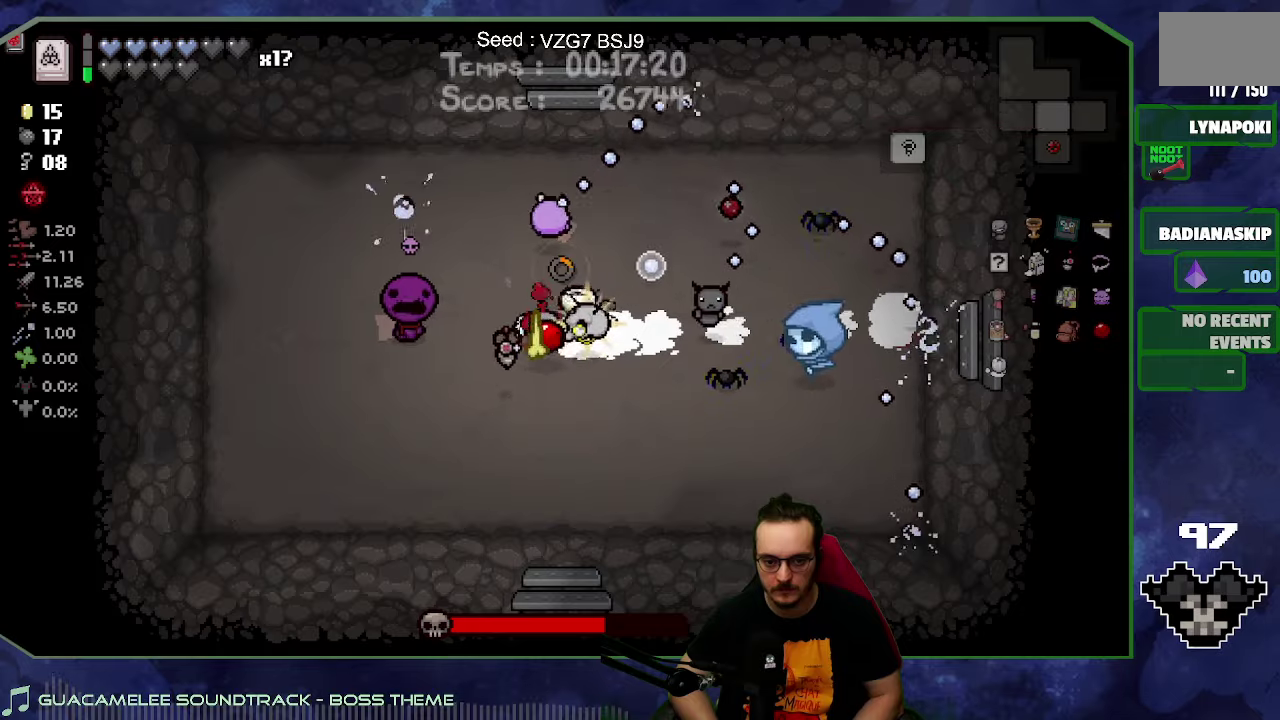
{"buttons": [], "left_stick": "left", "right_stick": "center", "events": [[117, "left_stick", "left"], [184, "right_stick", "center"]]}
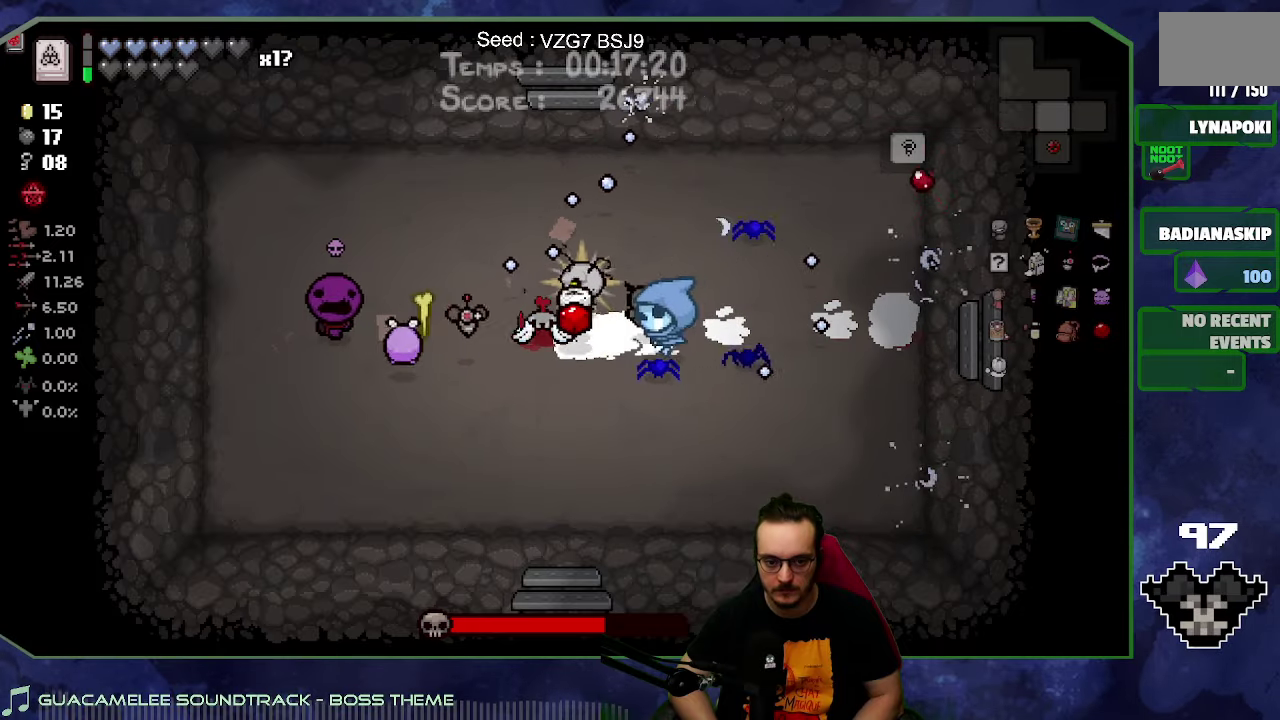
{"buttons": [], "left_stick": "right", "right_stick": "center", "events": [[334, "left_stick", "up-right"], [417, "left_stick", "right"]]}
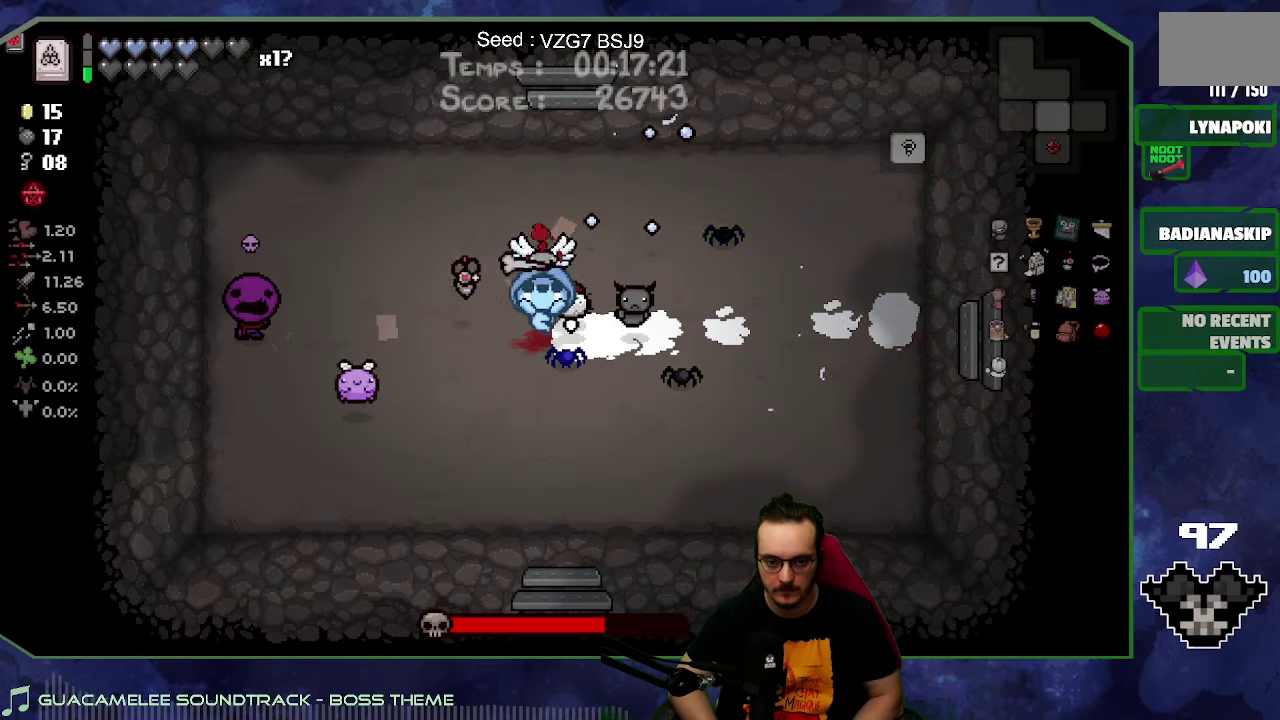
{"buttons": [], "left_stick": "left", "right_stick": "down-left", "events": [[117, "left_stick", "left"], [150, "right_stick", "left"], [217, "left_stick", "center"], [400, "right_stick", "down-left"], [450, "left_stick", "left"]]}
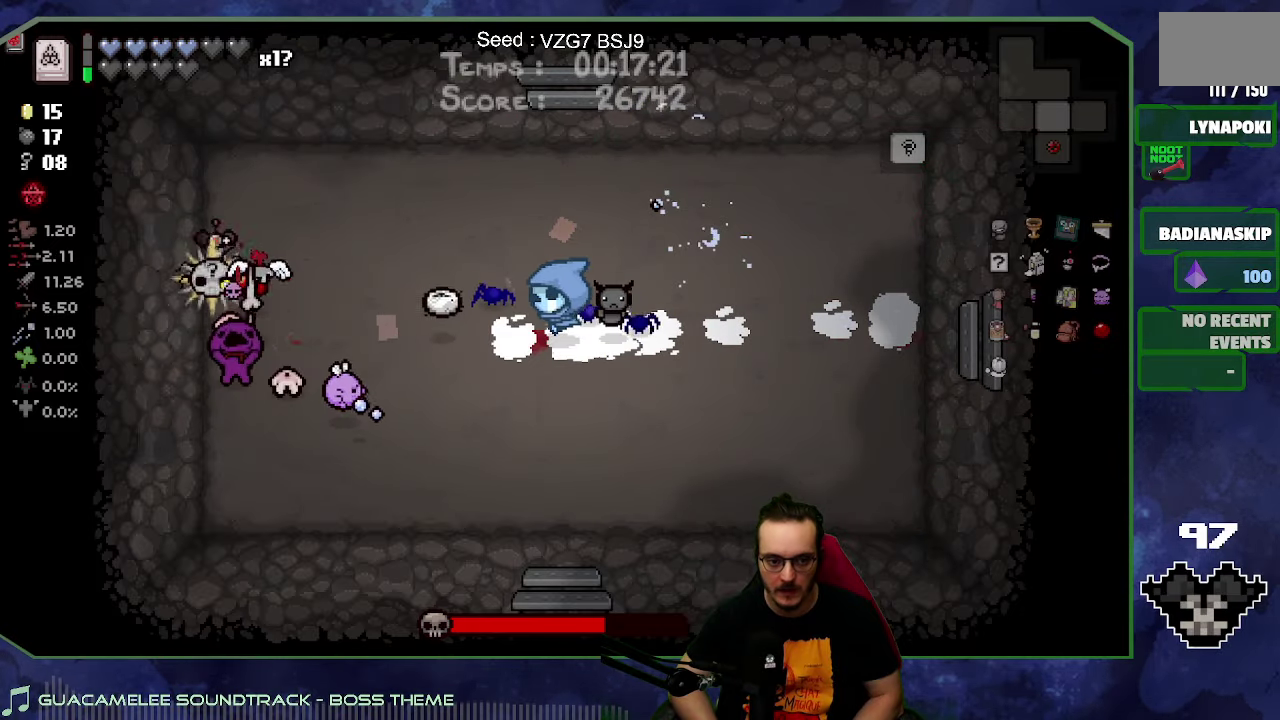
{"buttons": [], "left_stick": "up-left", "right_stick": "center", "events": [[17, "right_stick", "down"], [250, "left_stick", "up-left"], [434, "right_stick", "center"]]}
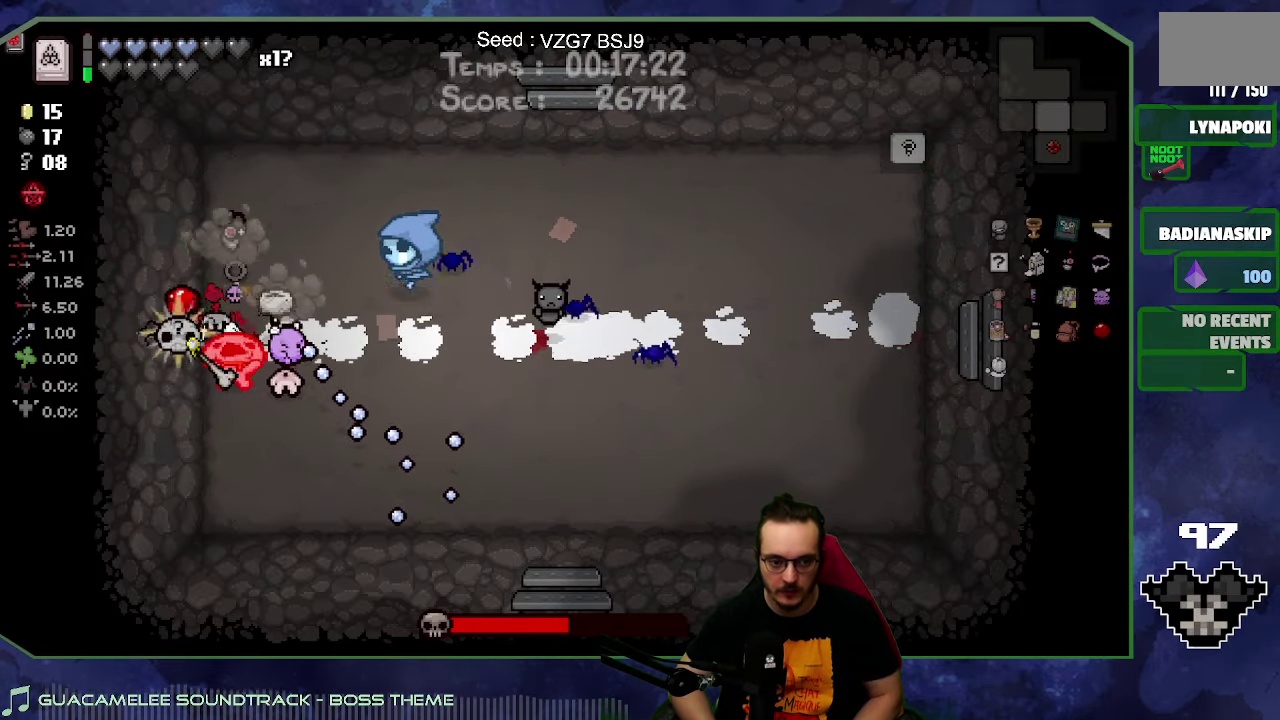
{"buttons": [], "left_stick": "up-right", "right_stick": "down", "events": [[117, "right_stick", "down"], [334, "left_stick", "up-right"]]}
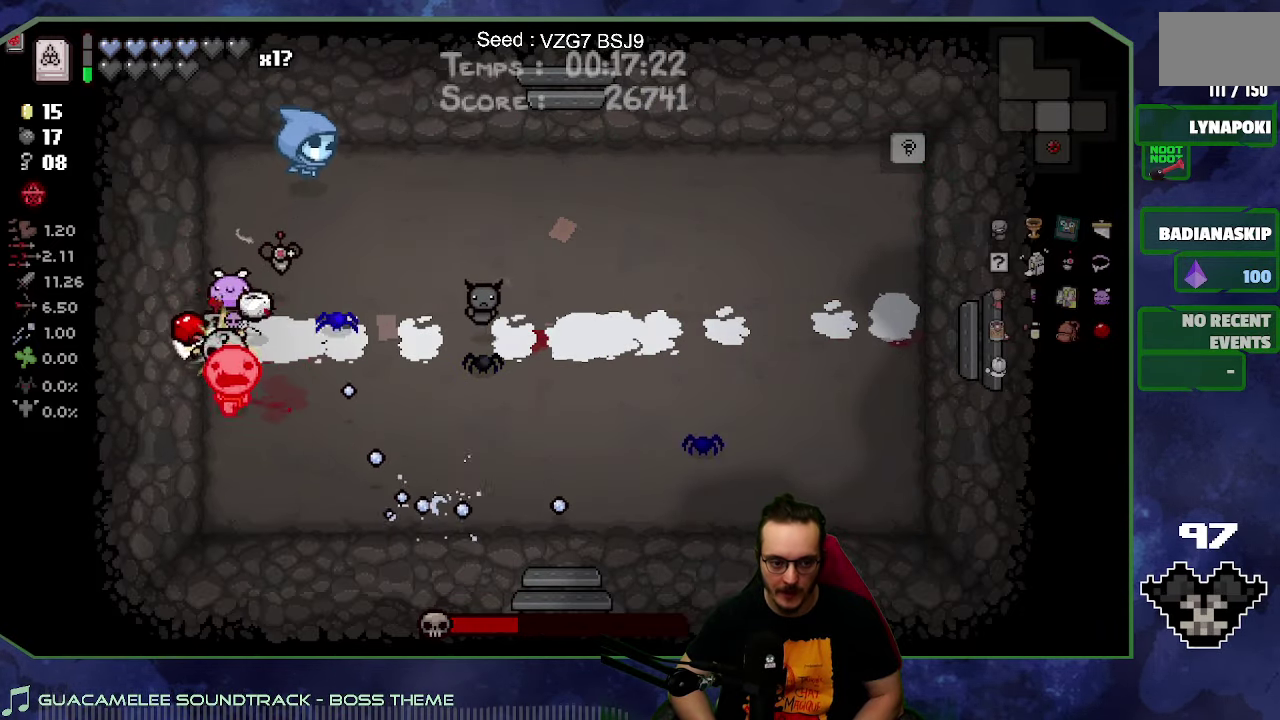
{"buttons": [], "left_stick": "left", "right_stick": "down", "events": [[67, "left_stick", "right"], [150, "left_stick", "down-right"], [250, "left_stick", "down-left"], [484, "left_stick", "left"]]}
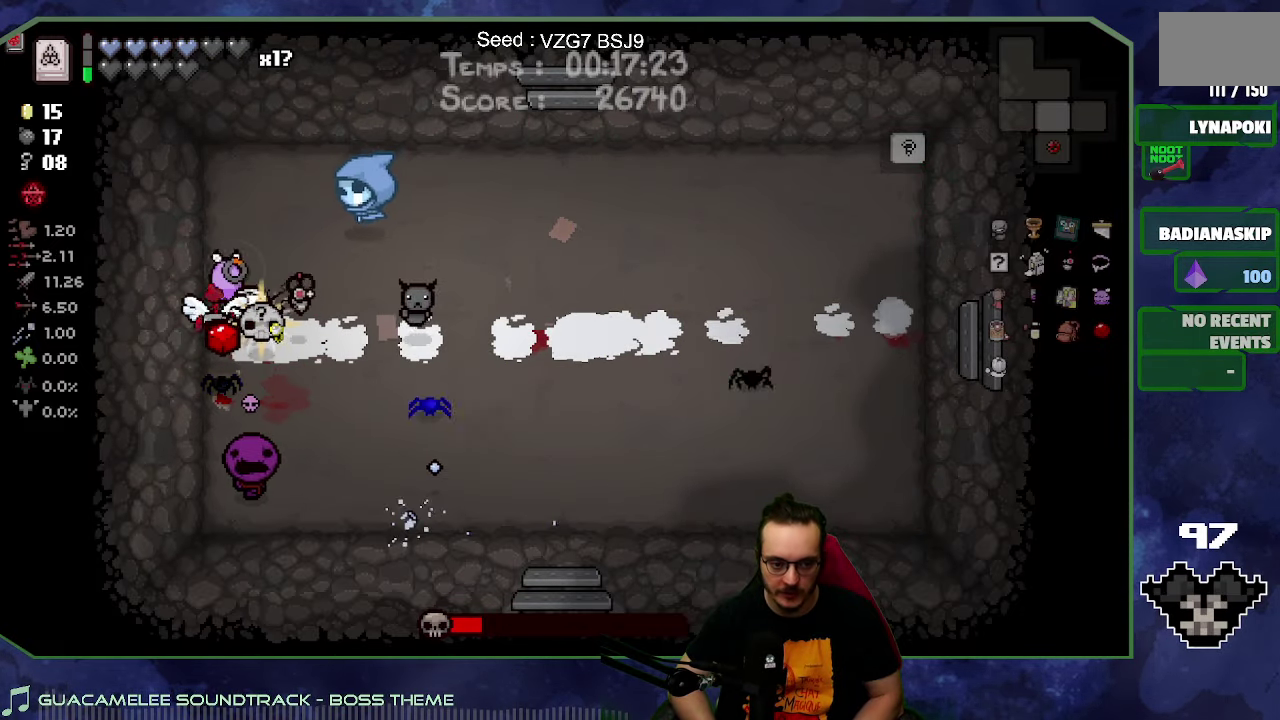
{"buttons": [], "left_stick": "down", "right_stick": "center", "events": [[134, "left_stick", "down-left"], [267, "right_stick", "center"], [467, "left_stick", "down"]]}
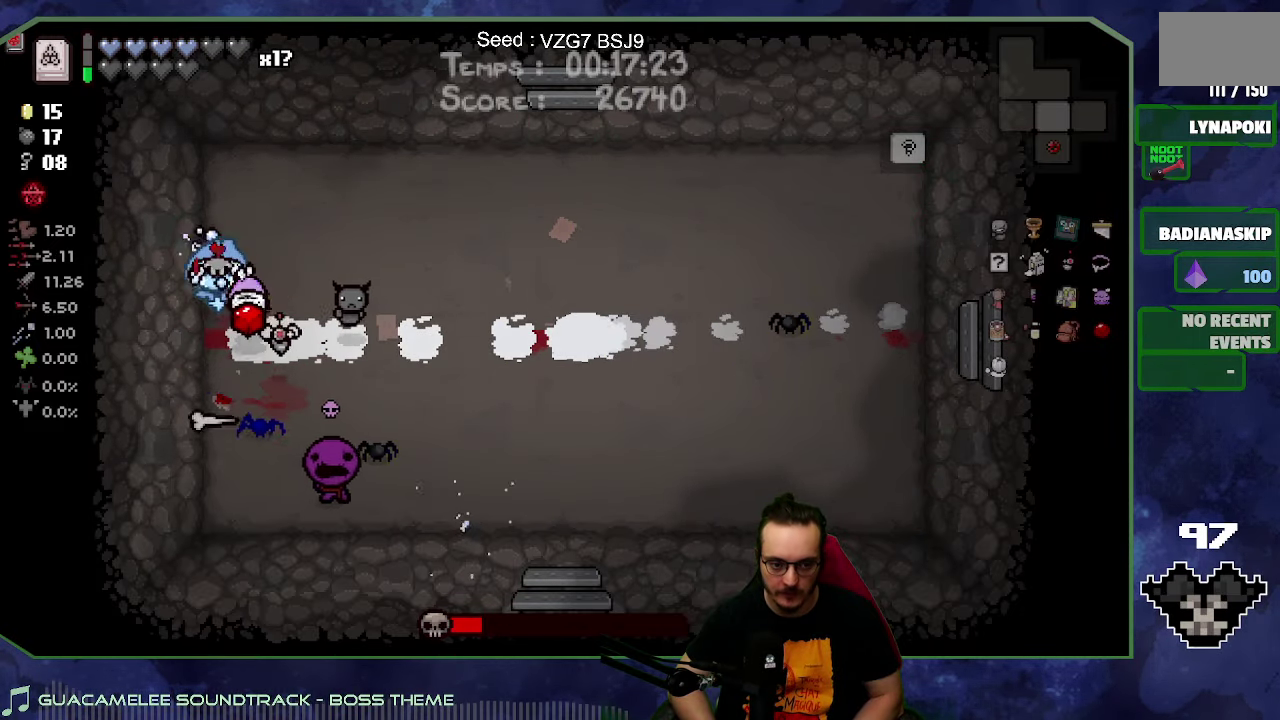
{"buttons": [], "left_stick": "down-right", "right_stick": "right", "events": [[317, "left_stick", "down-right"], [384, "right_stick", "right"]]}
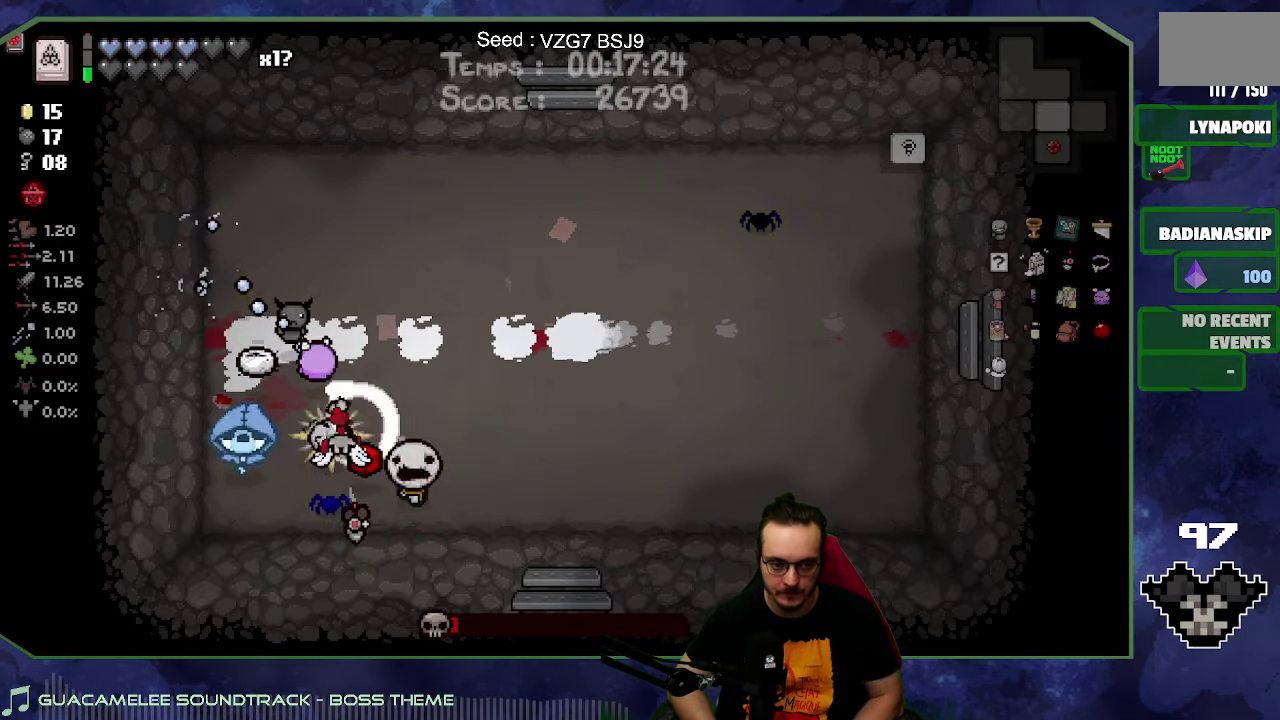
{"buttons": [], "left_stick": "up-right", "right_stick": "center", "events": [[50, "left_stick", "right"], [100, "left_stick", "up-right"], [167, "left_stick", "up"], [184, "right_stick", "center"], [317, "left_stick", "up-right"]]}
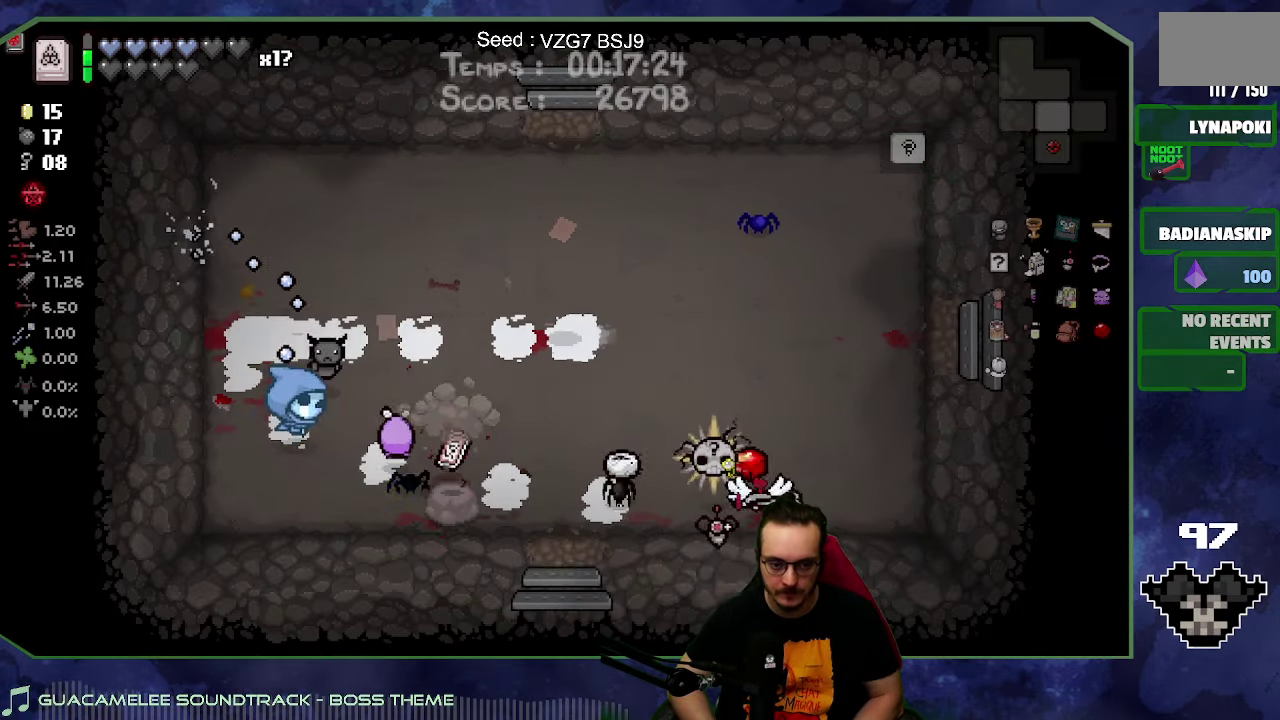
{"buttons": [], "left_stick": "right", "right_stick": "center", "events": [[67, "left_stick", "right"]]}
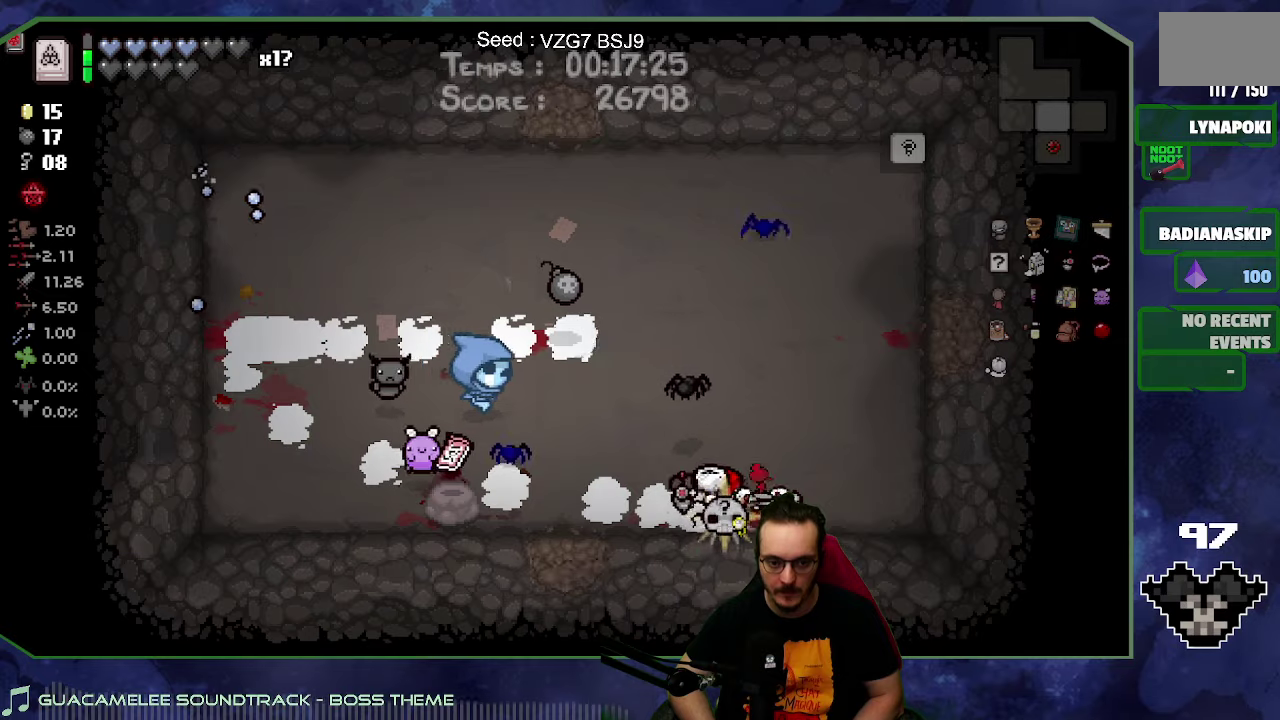
{"buttons": [], "left_stick": "down-right", "right_stick": "center", "events": [[83, "left_stick", "up-right"], [133, "left_stick", "up"], [300, "left_stick", "up-right"], [366, "left_stick", "right"], [466, "left_stick", "down-right"]]}
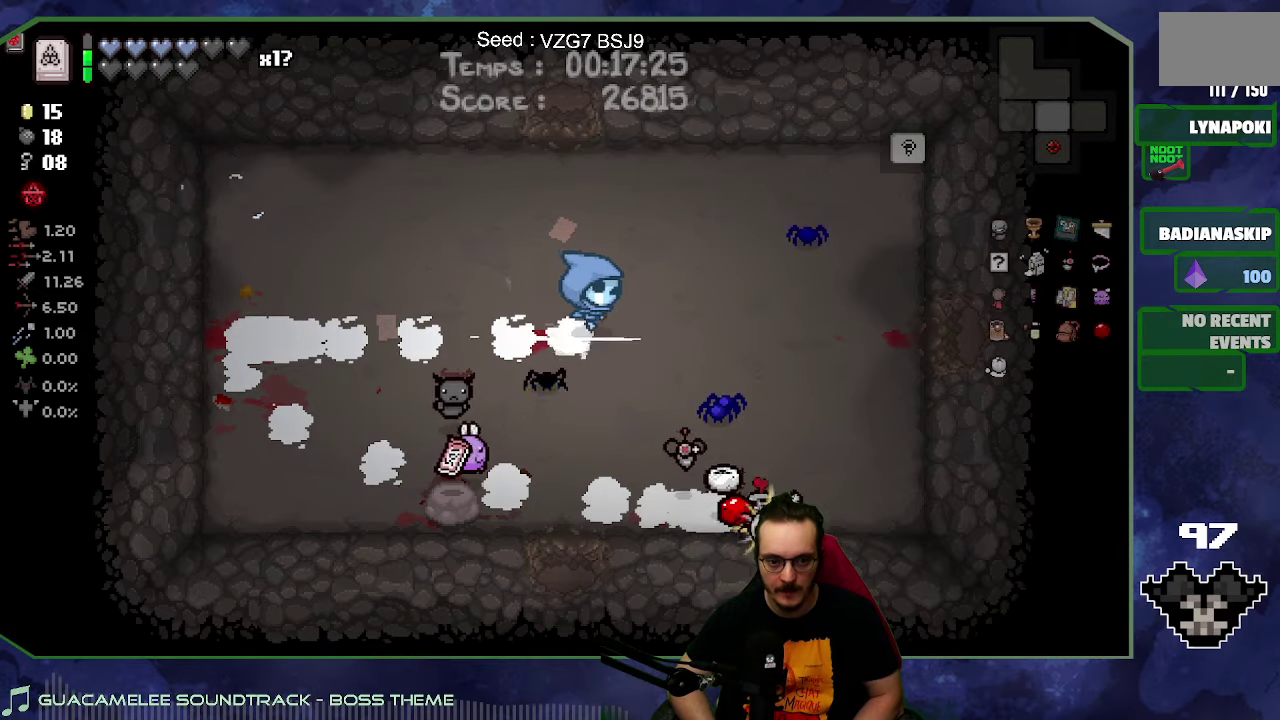
{"buttons": [], "left_stick": "down-right", "right_stick": "center", "events": []}